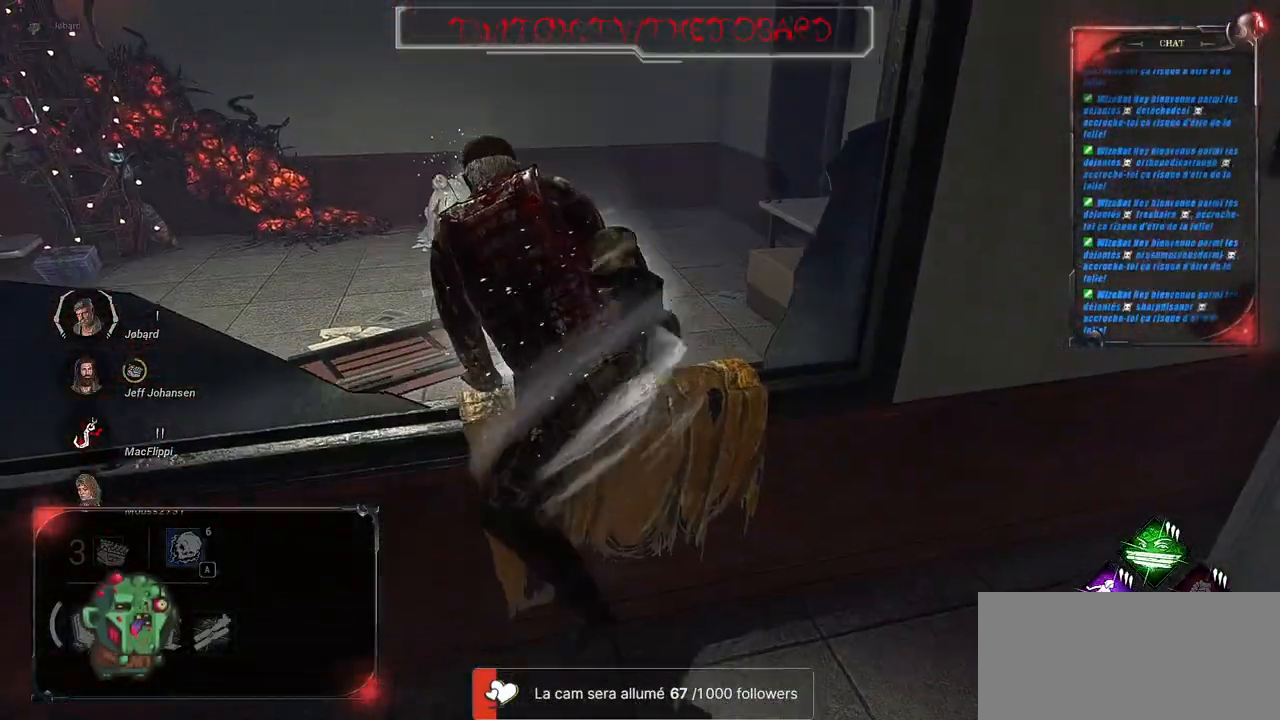
Gameplay with keyboard and mouse; each line is a JSON object with the keys and mouse buttons held at the frame after it. "events" lists presses ("down") and releases ("up") of "a", "ctrl", "d", "e", "f", "q", "r", "s", "shift", "space", "tab", "z", "mouse_left", "mouse_wheel", "mouse_right", "mouse_mb4" and "mouse_mb5" between this image and that frame as [ms after this image, input, new state], when the widget could be followed in between. "mouse_left", "mouse_wheel", "mouse_right", "mouse_mb4", "mouse_mb5" = the "left", "wheel", "right", "mb4", "mb5" buttons of the "mouse" list. No other keys are recorded. "wheel" means that the mouse wheel is clicked or scrolled. Mouse movement is not recorded.
{"keys": ["shift", "z"], "mouse": [], "events": [[284, "shift", "down"]]}
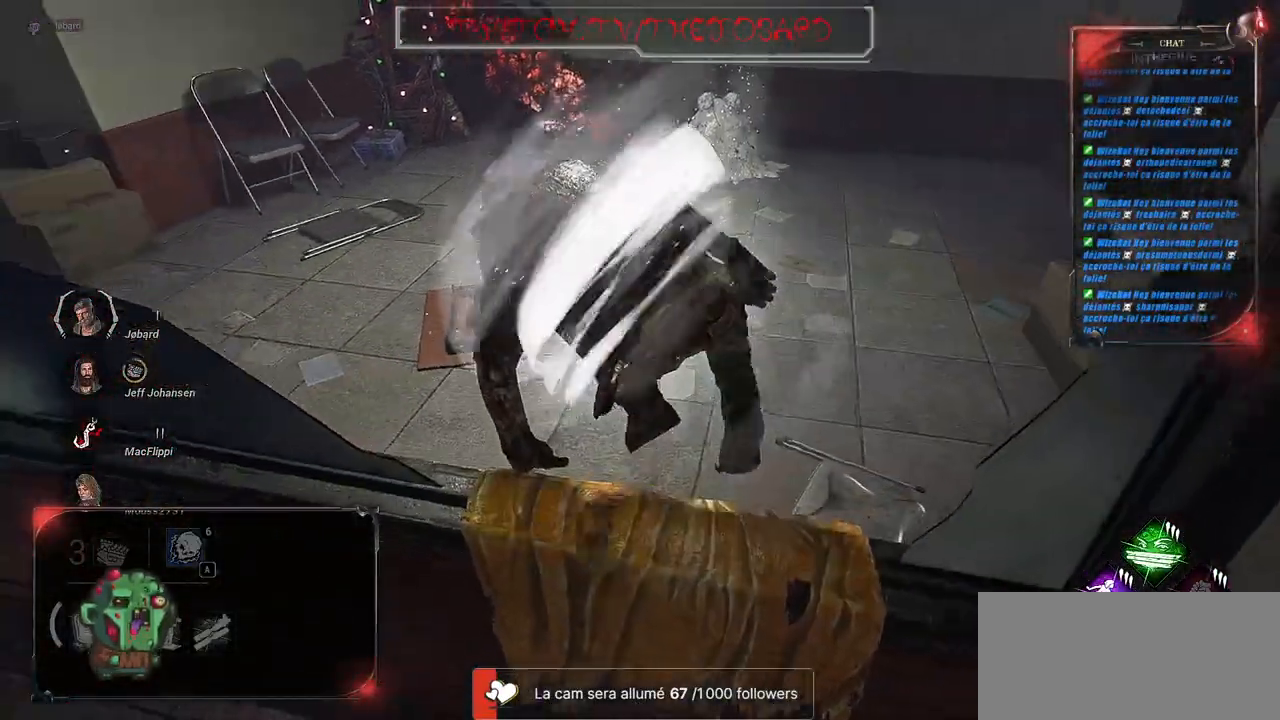
{"keys": ["shift", "z"], "mouse": [], "events": []}
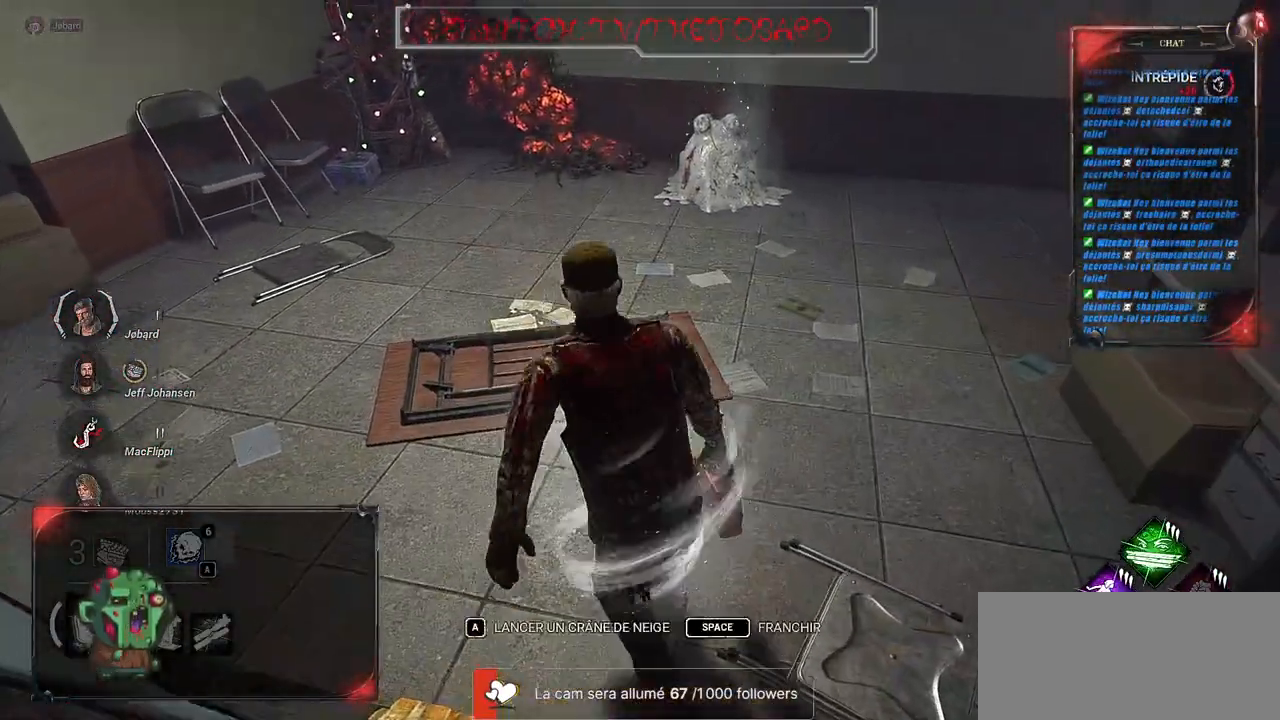
{"keys": ["shift", "z"], "mouse": [], "events": []}
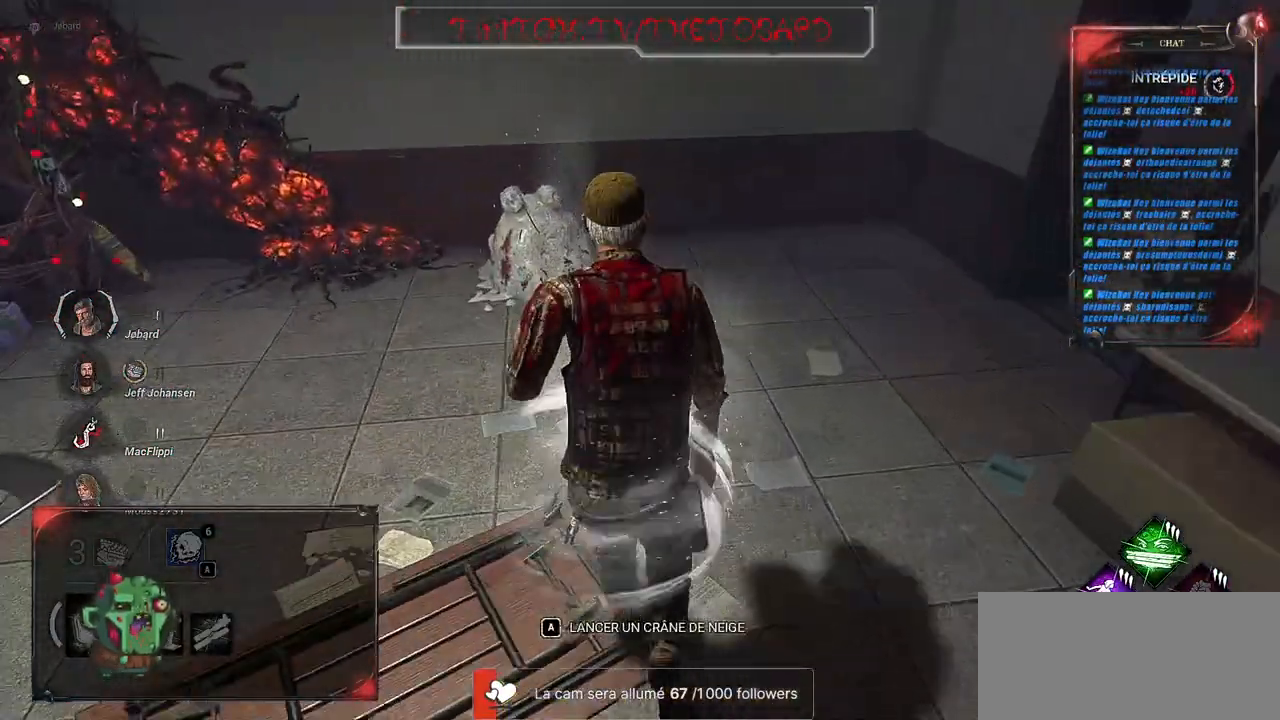
{"keys": ["d", "shift", "z"], "mouse": [], "events": [[417, "d", "down"]]}
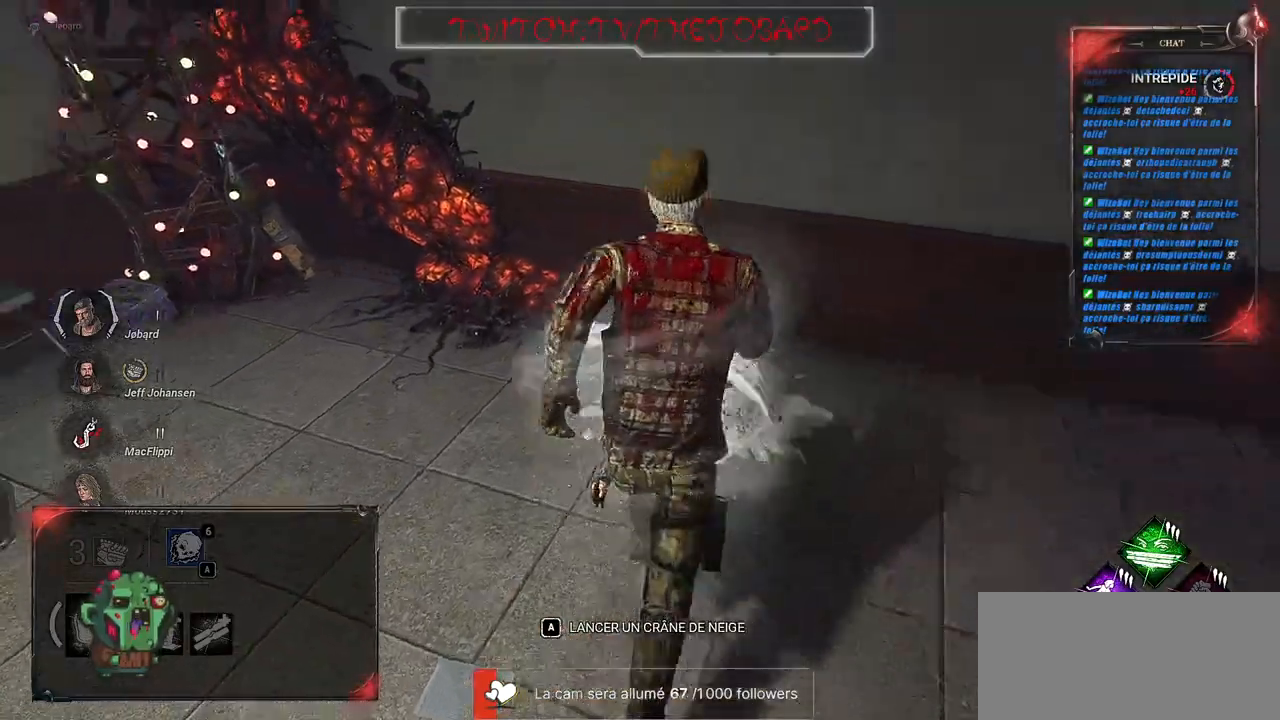
{"keys": [], "mouse": ["left"], "events": [[134, "mouse_left", "down"], [200, "z", "up"], [234, "d", "up"], [267, "shift", "up"]]}
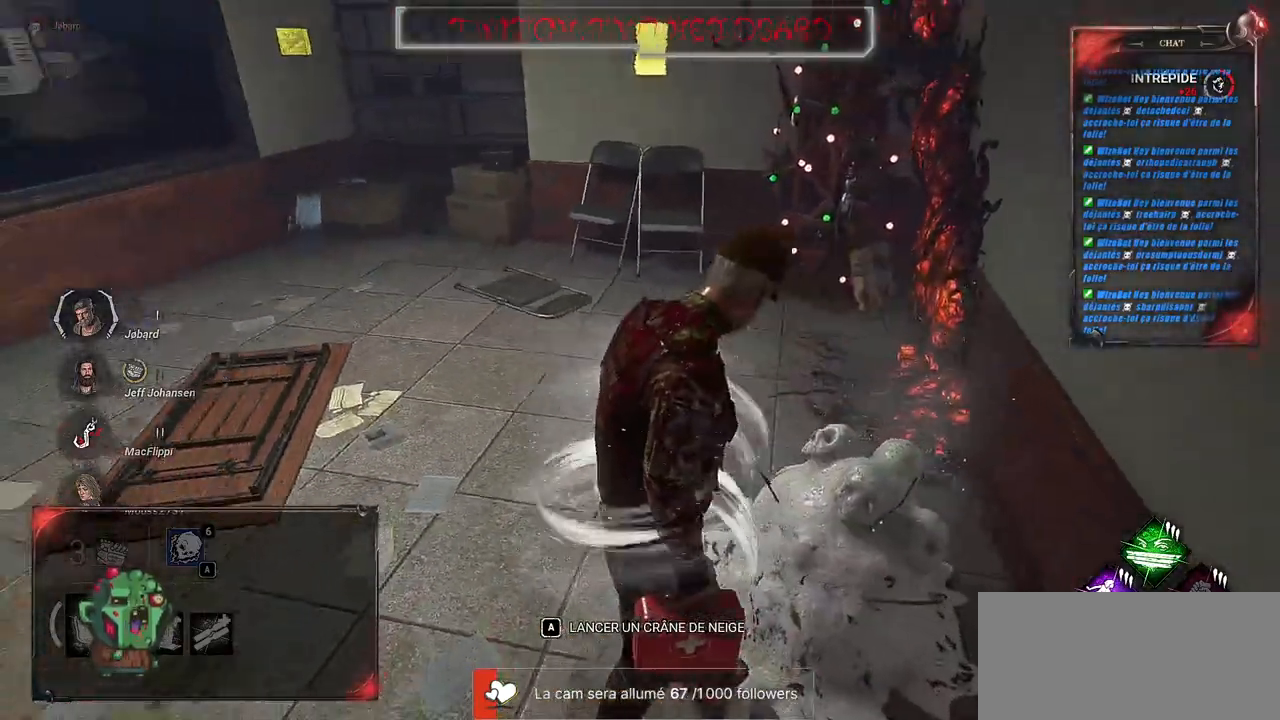
{"keys": [], "mouse": [], "events": [[450, "mouse_left", "up"]]}
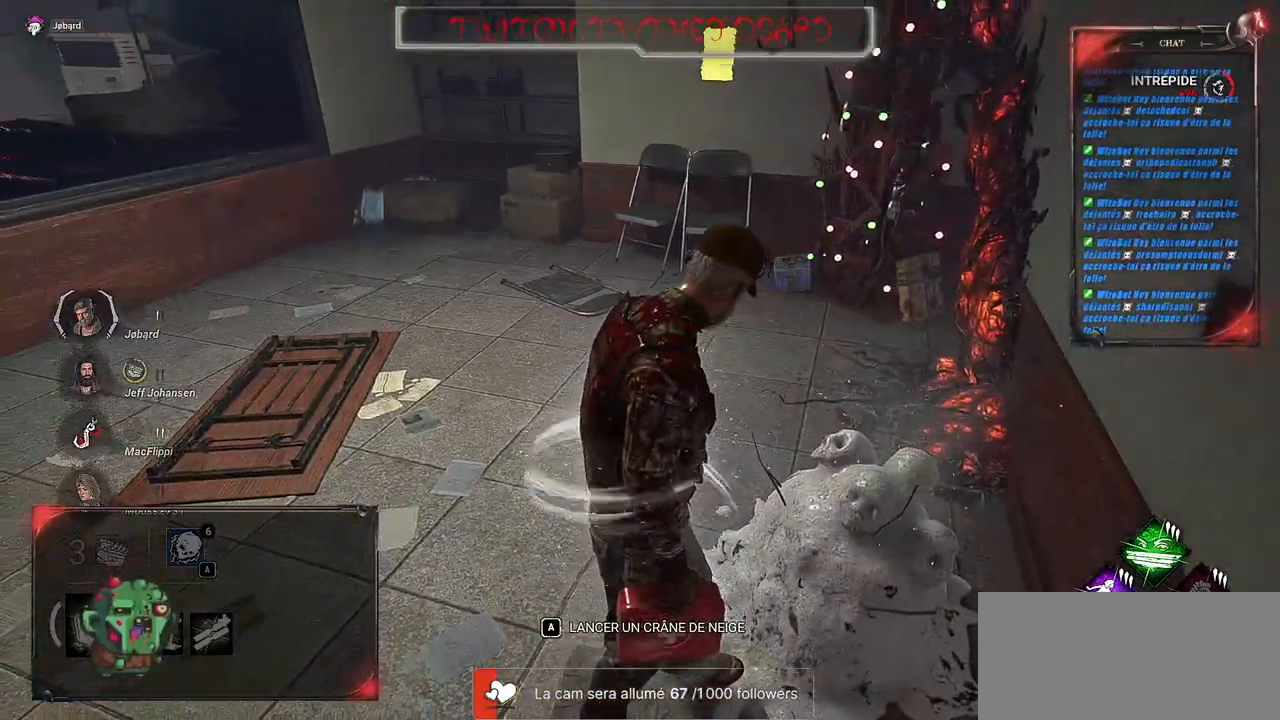
{"keys": ["d"], "mouse": ["left"], "events": [[50, "z", "down"], [234, "d", "down"], [417, "mouse_left", "down"], [450, "z", "up"]]}
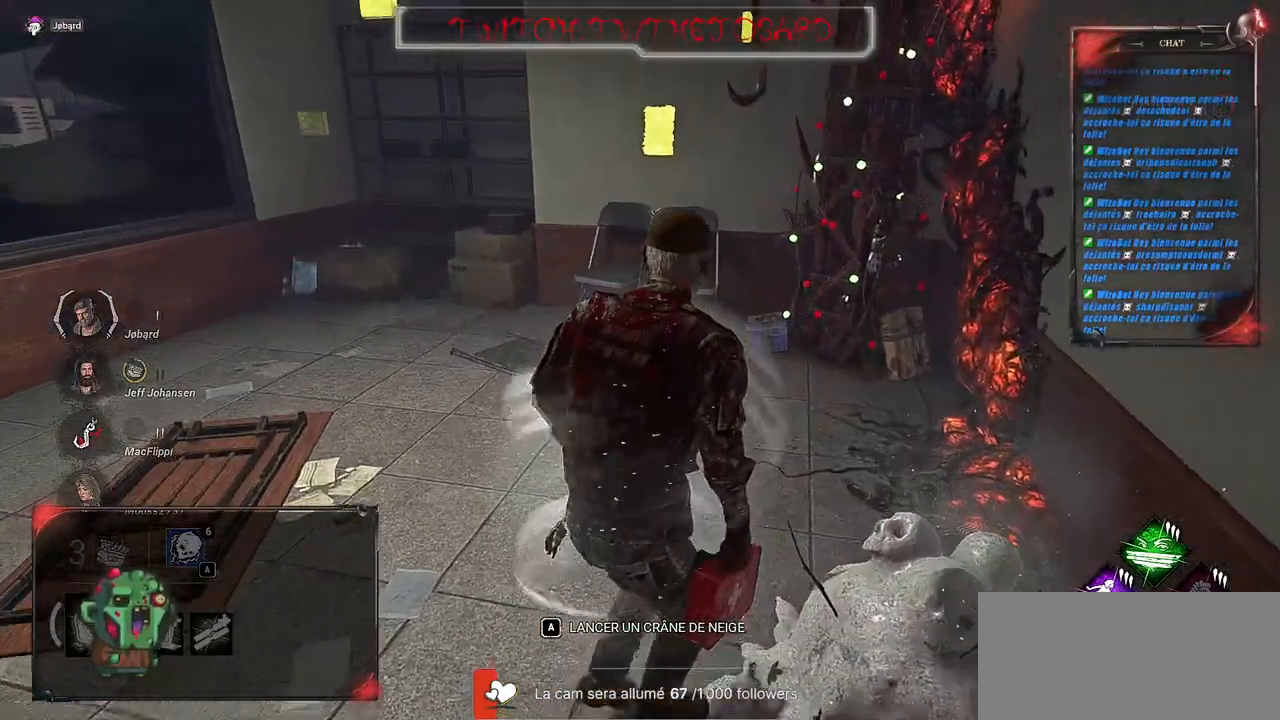
{"keys": ["q", "shift", "z"], "mouse": ["left"], "events": [[50, "d", "up"], [300, "shift", "down"], [317, "z", "down"], [367, "q", "down"]]}
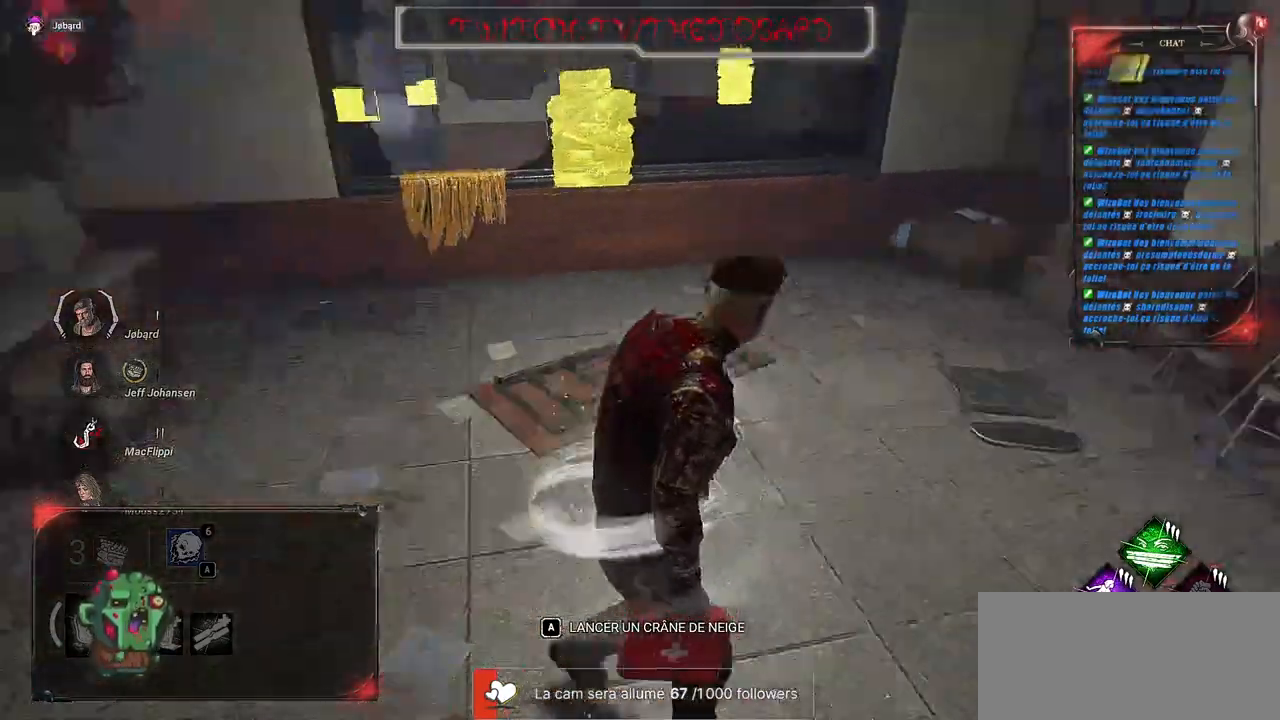
{"keys": ["q", "shift", "z"], "mouse": [], "events": [[34, "mouse_left", "up"]]}
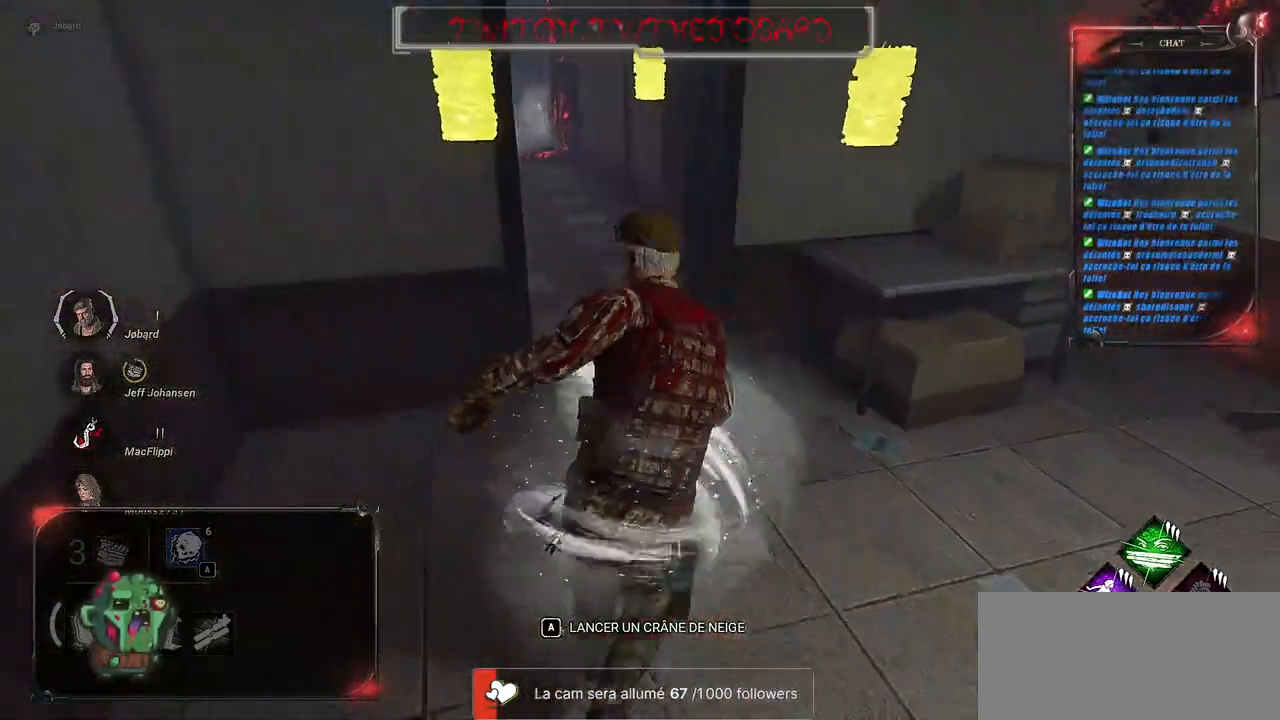
{"keys": ["d", "shift", "z"], "mouse": [], "events": [[167, "q", "up"], [267, "d", "down"]]}
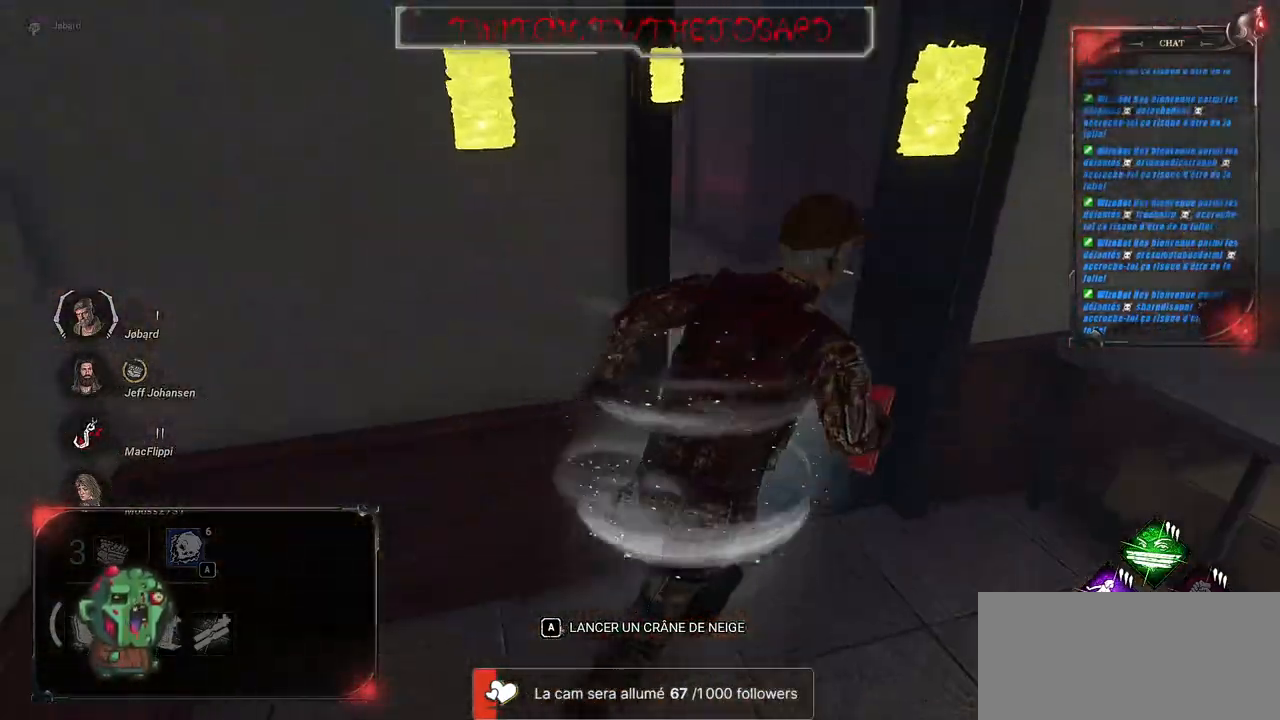
{"keys": ["shift", "z"], "mouse": [], "events": [[34, "d", "up"], [150, "q", "down"], [467, "q", "up"]]}
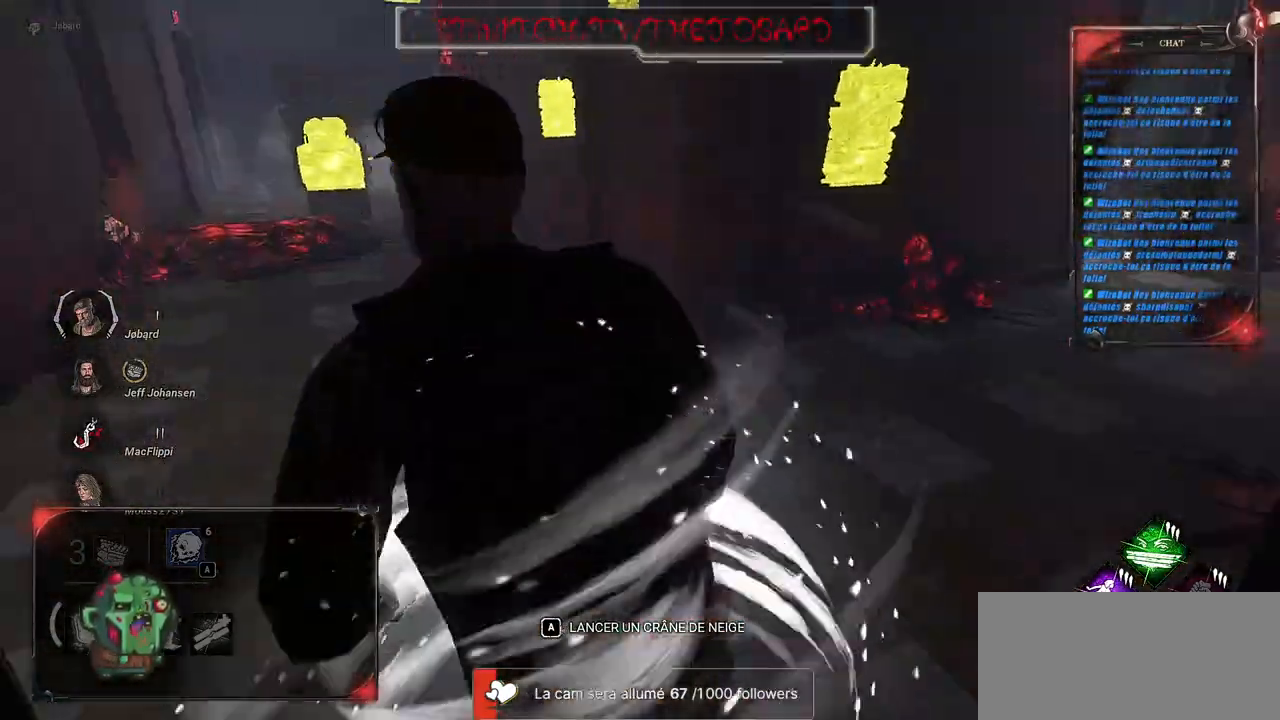
{"keys": ["q", "shift", "z"], "mouse": [], "events": [[134, "q", "down"]]}
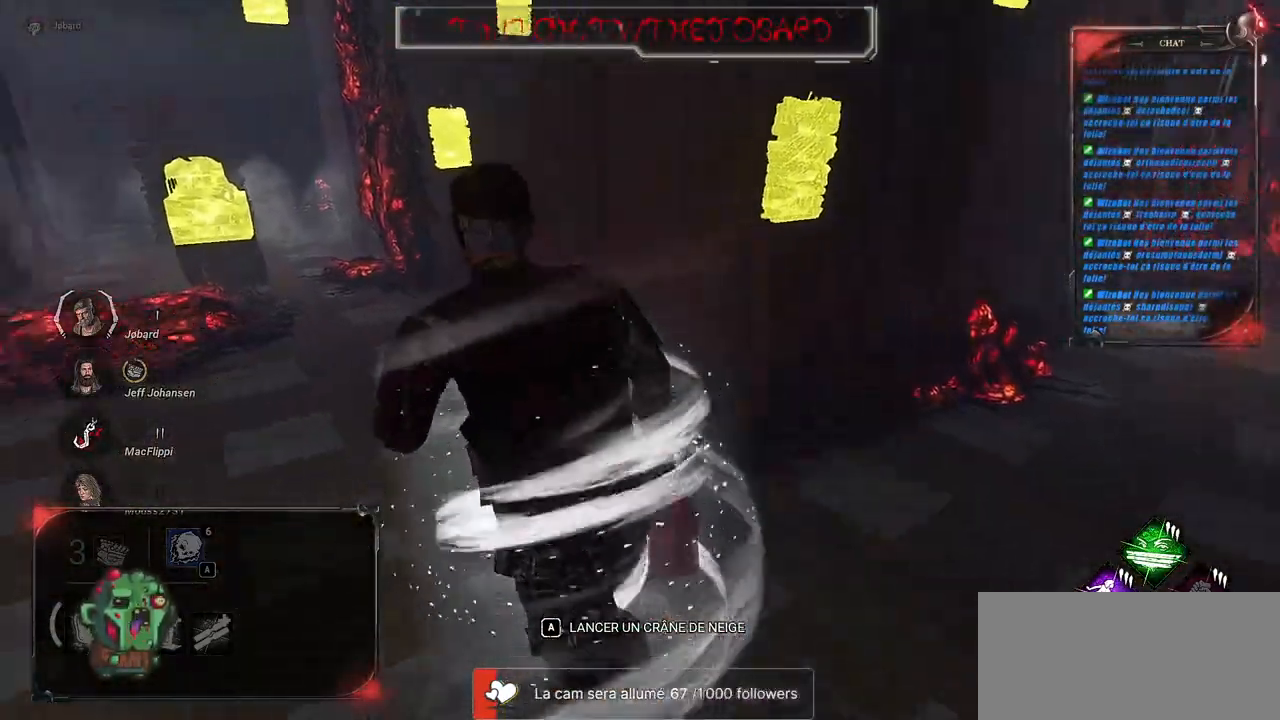
{"keys": ["shift", "z"], "mouse": [], "events": [[17, "q", "up"]]}
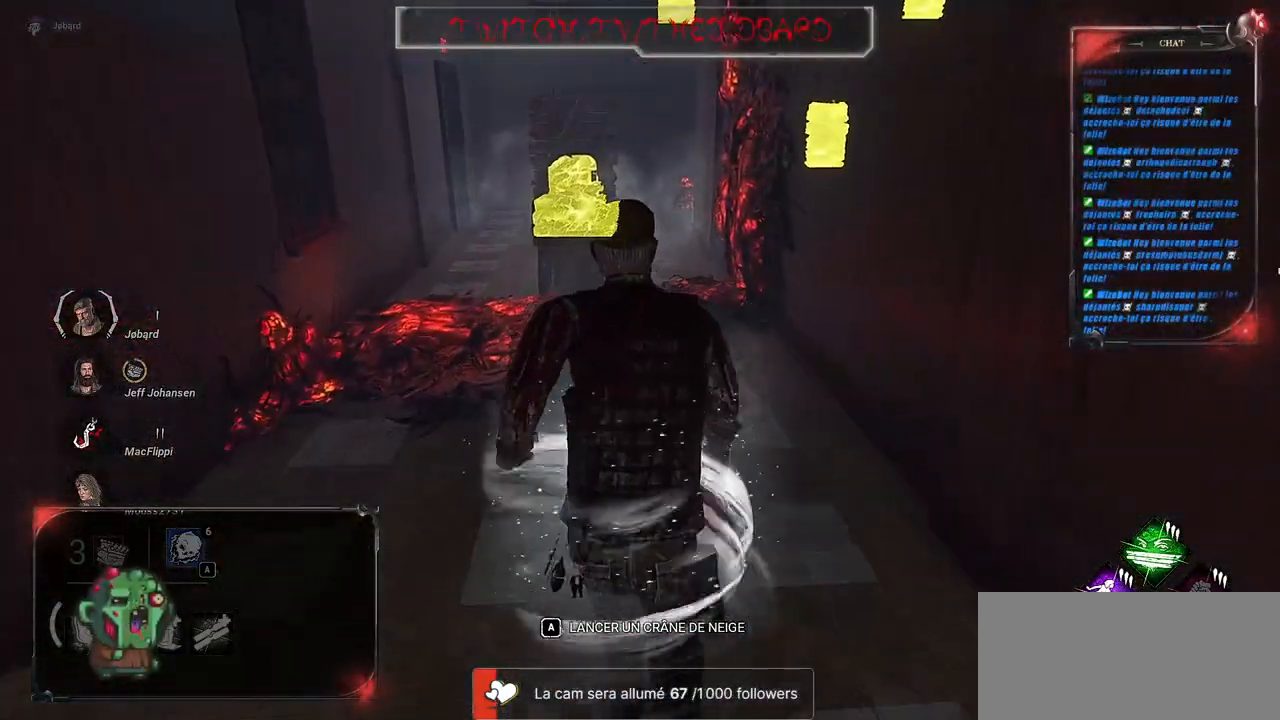
{"keys": ["shift", "z"], "mouse": [], "events": []}
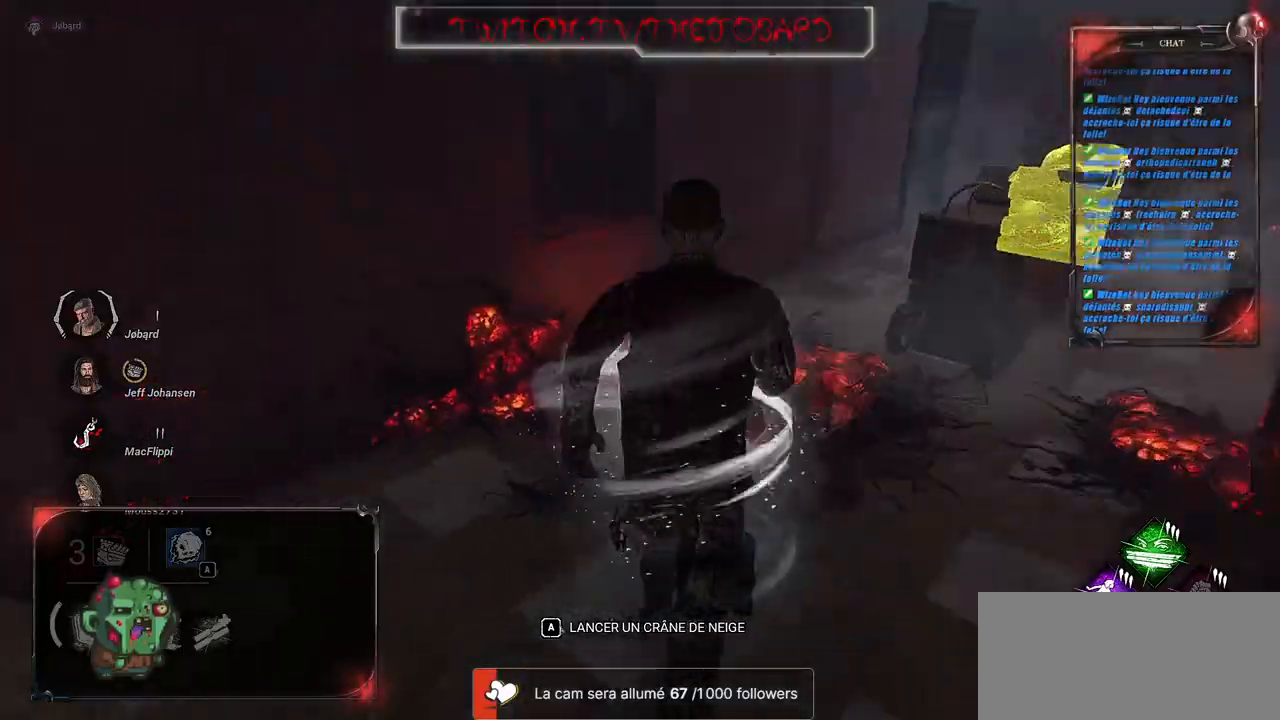
{"keys": ["shift", "z"], "mouse": [], "events": []}
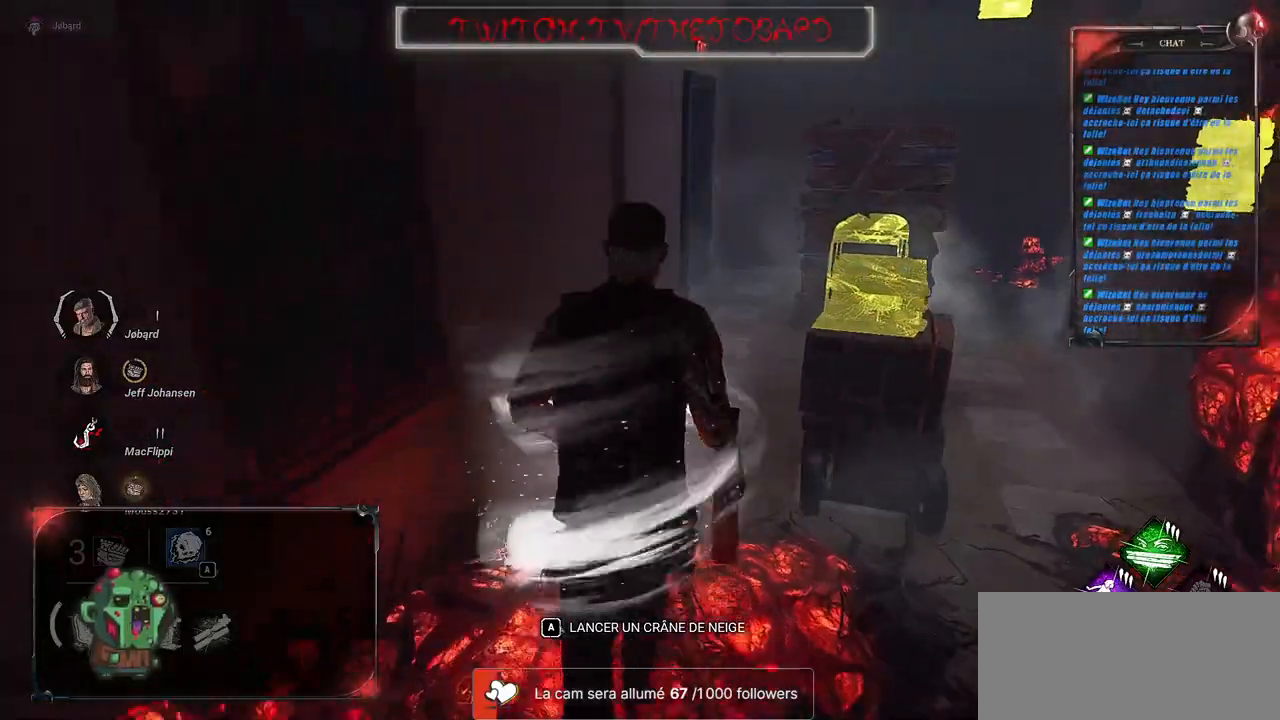
{"keys": ["shift", "z"], "mouse": [], "events": []}
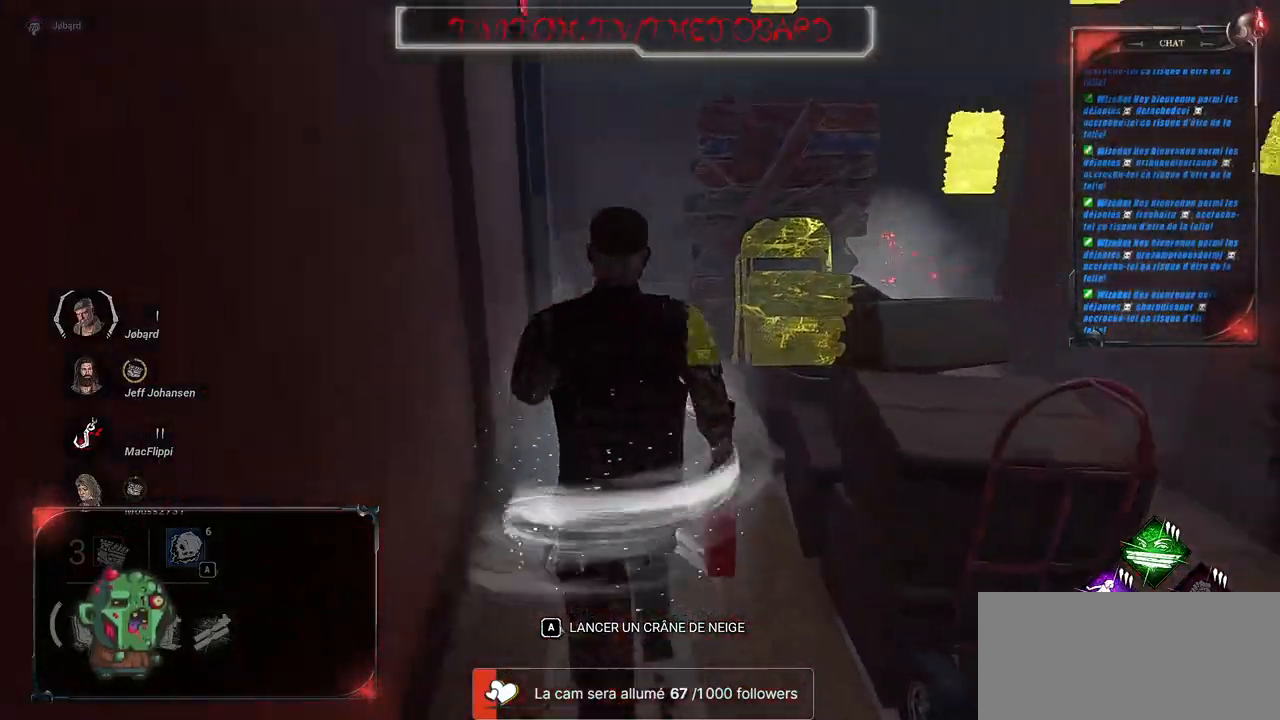
{"keys": ["q", "shift", "z"], "mouse": [], "events": [[34, "q", "down"]]}
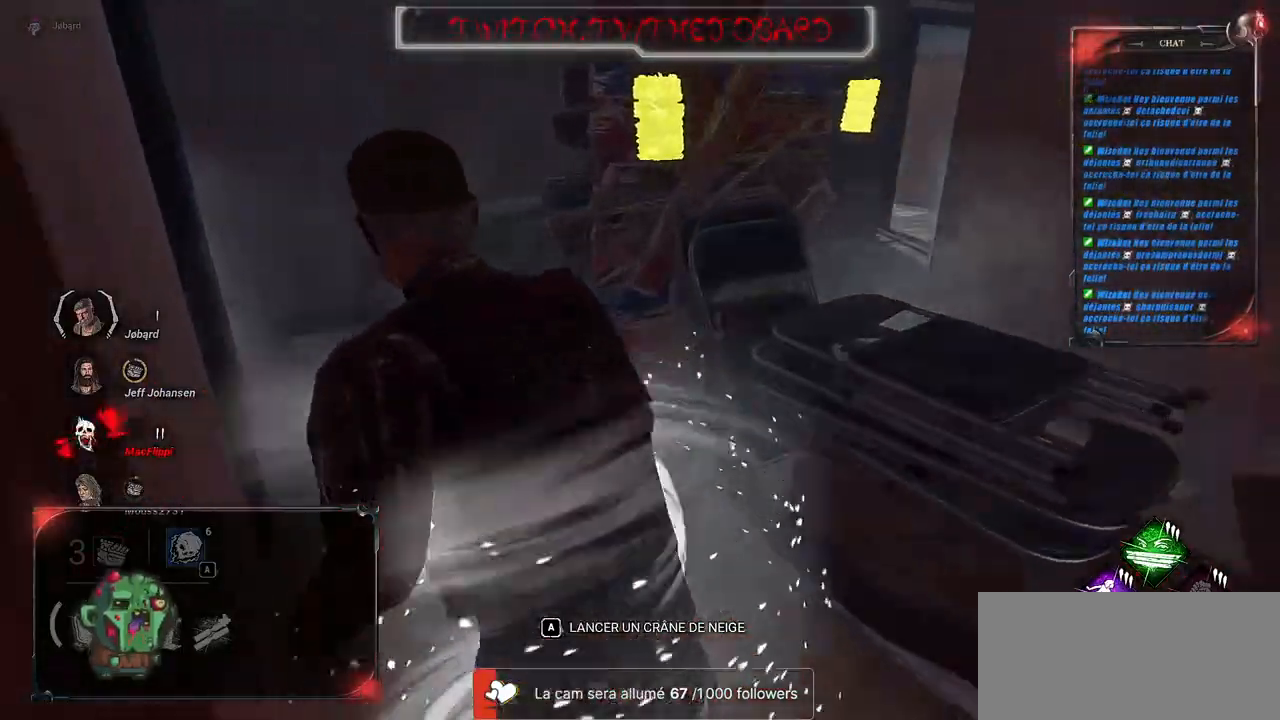
{"keys": ["d", "shift", "z"], "mouse": [], "events": [[150, "q", "up"], [384, "d", "down"]]}
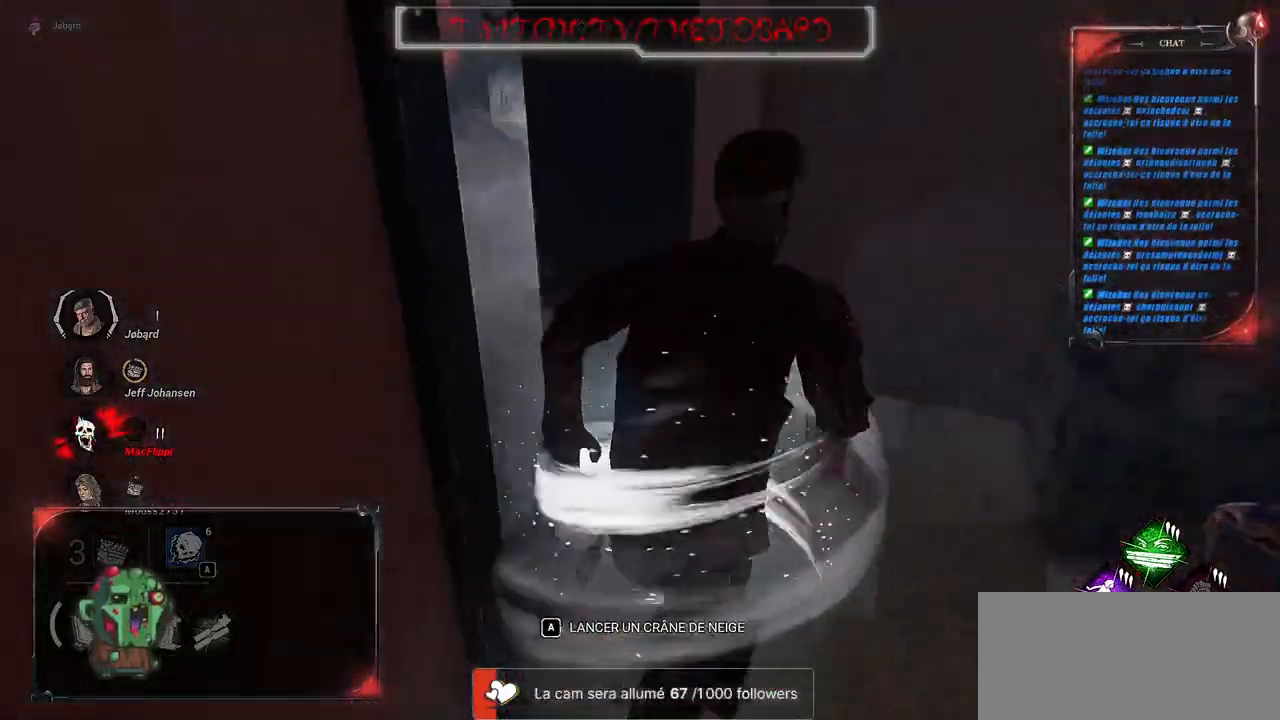
{"keys": ["shift", "z"], "mouse": [], "events": [[34, "z", "up"], [250, "z", "down"], [367, "d", "up"]]}
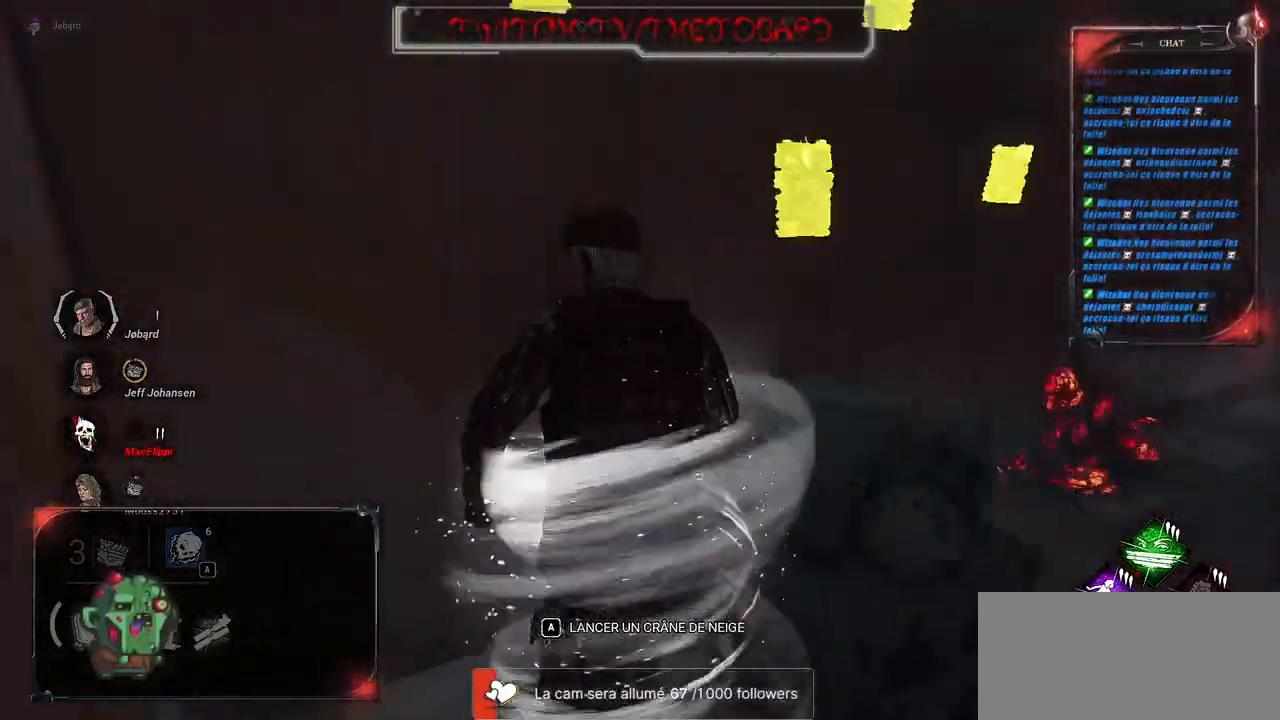
{"keys": ["d", "shift", "z"], "mouse": [], "events": [[267, "d", "down"]]}
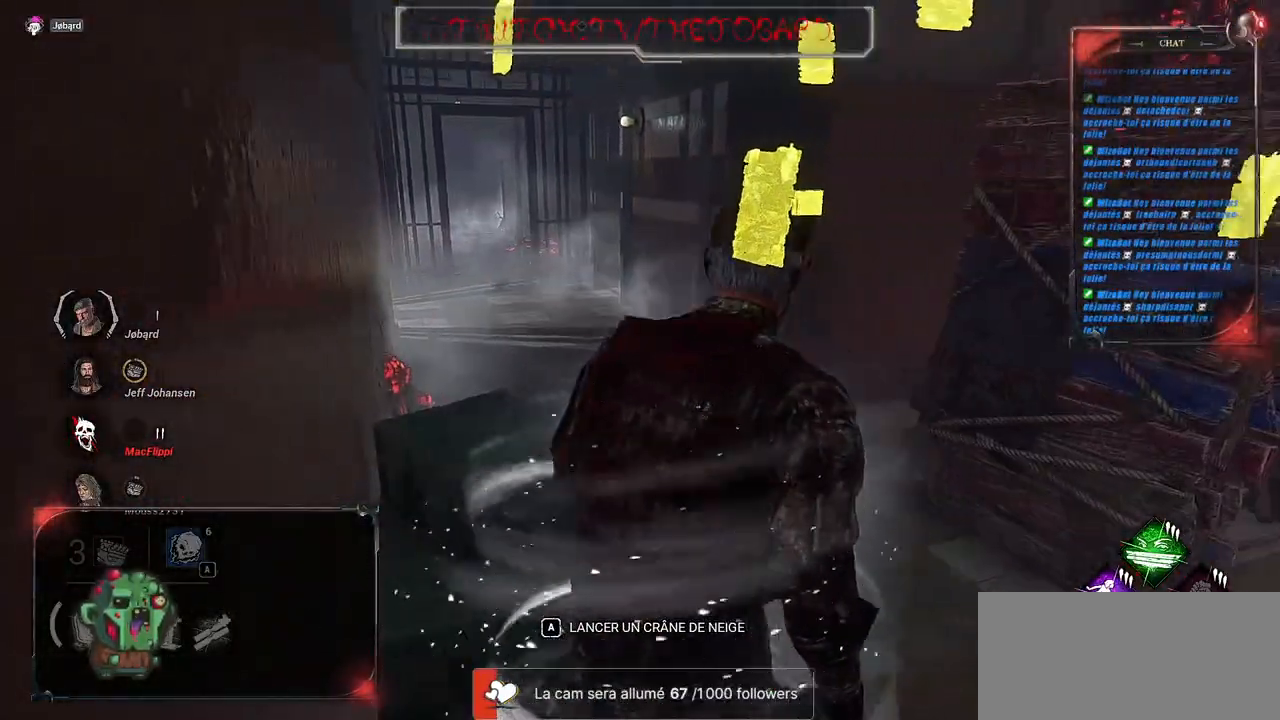
{"keys": ["q", "shift", "z"], "mouse": [], "events": [[150, "d", "up"], [434, "q", "down"]]}
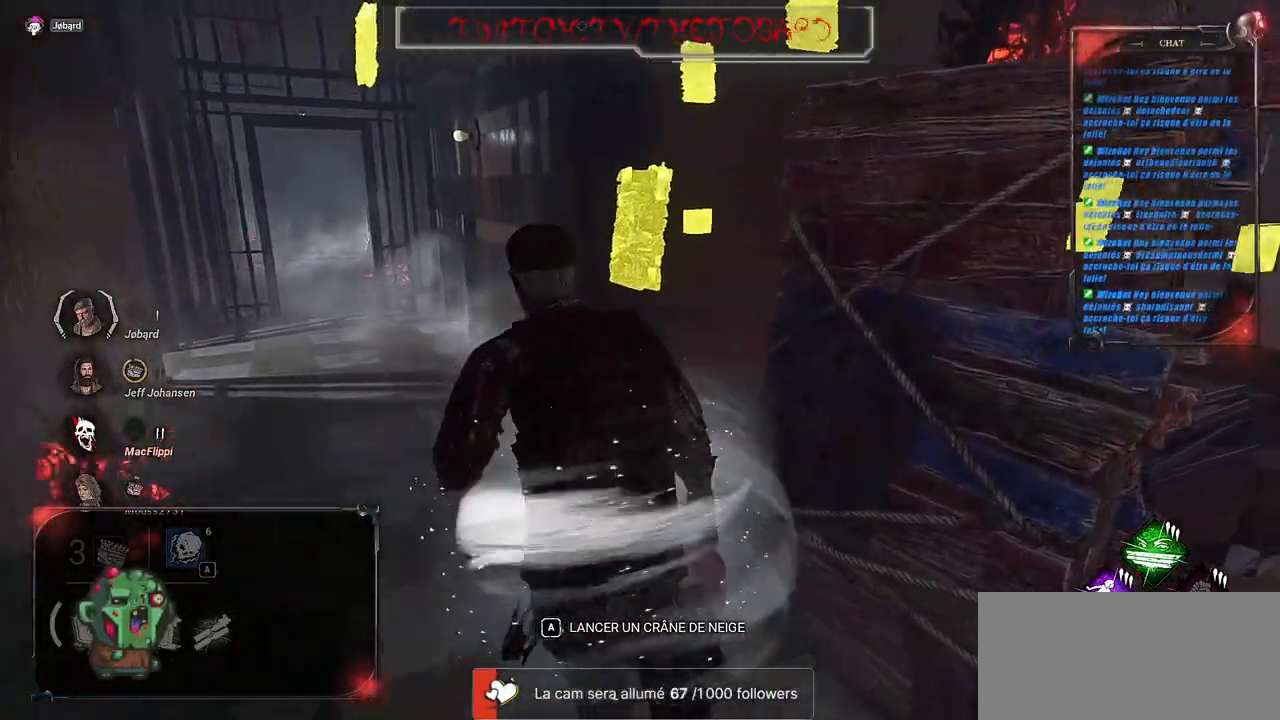
{"keys": ["q", "shift", "z"], "mouse": [], "events": []}
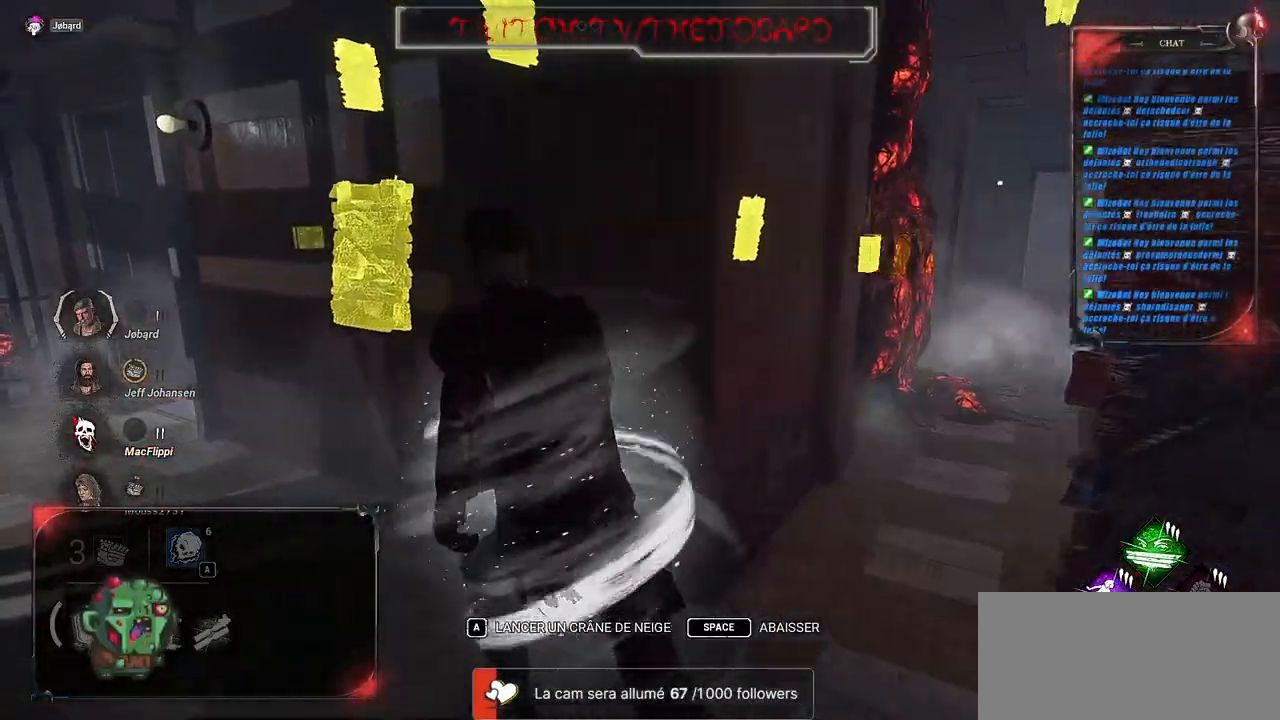
{"keys": ["q", "shift", "z"], "mouse": [], "events": []}
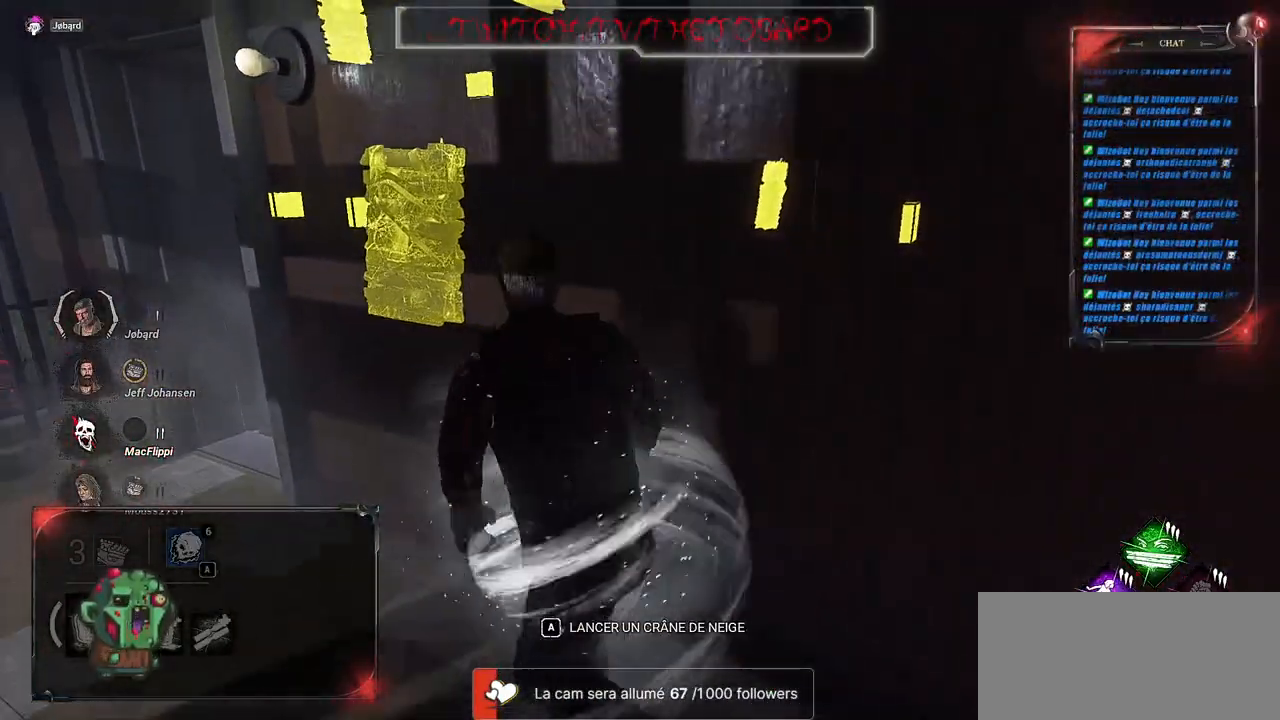
{"keys": ["q", "shift", "z"], "mouse": [], "events": []}
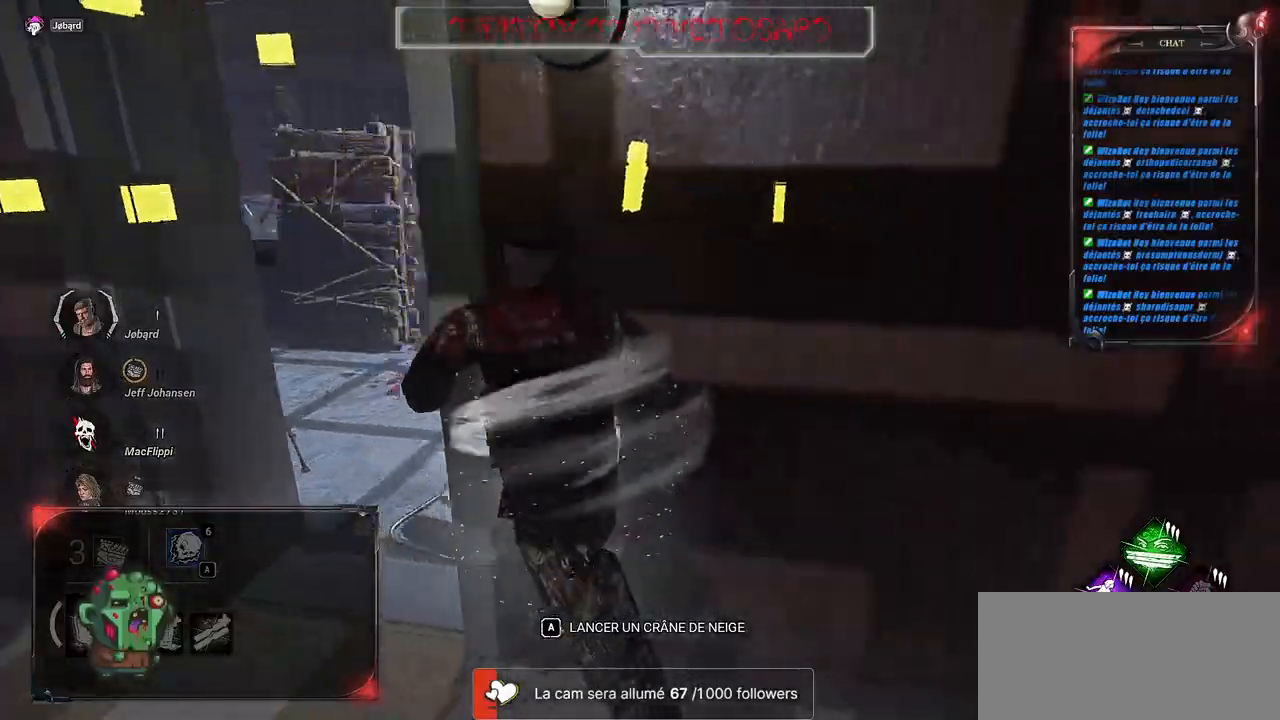
{"keys": ["shift", "z"], "mouse": [], "events": [[234, "q", "up"]]}
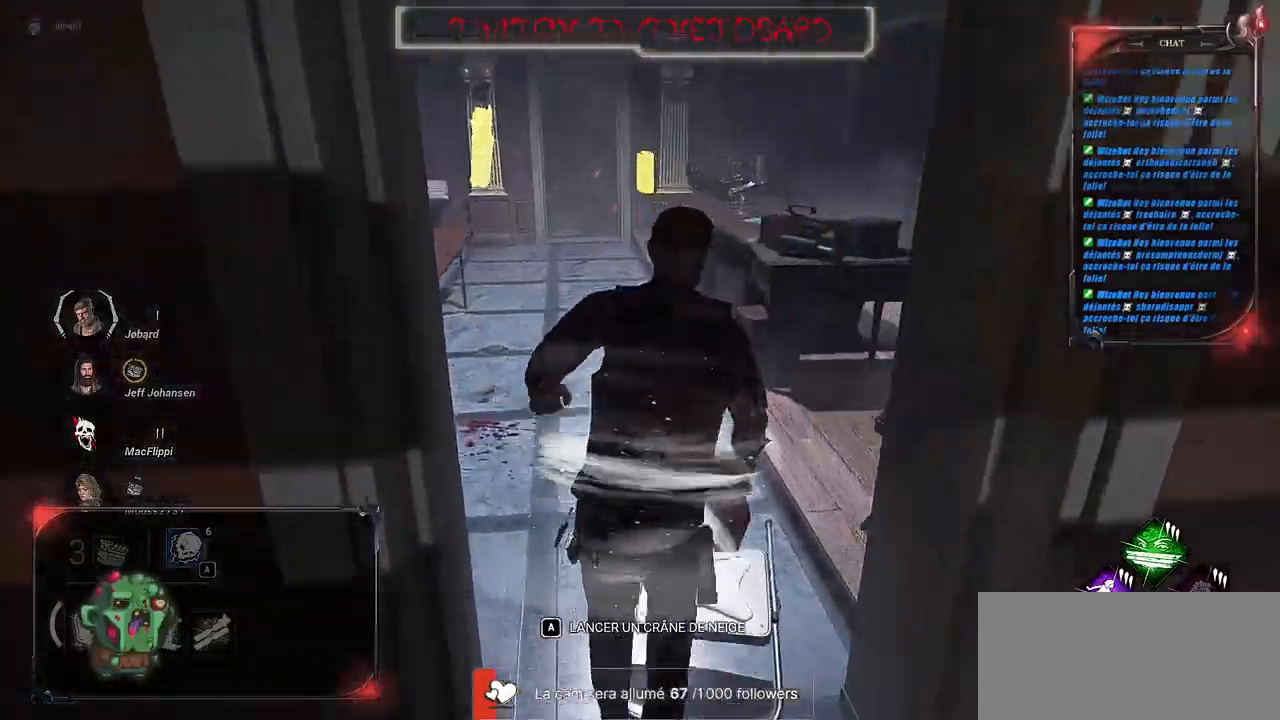
{"keys": ["shift"], "mouse": [], "events": [[434, "z", "up"]]}
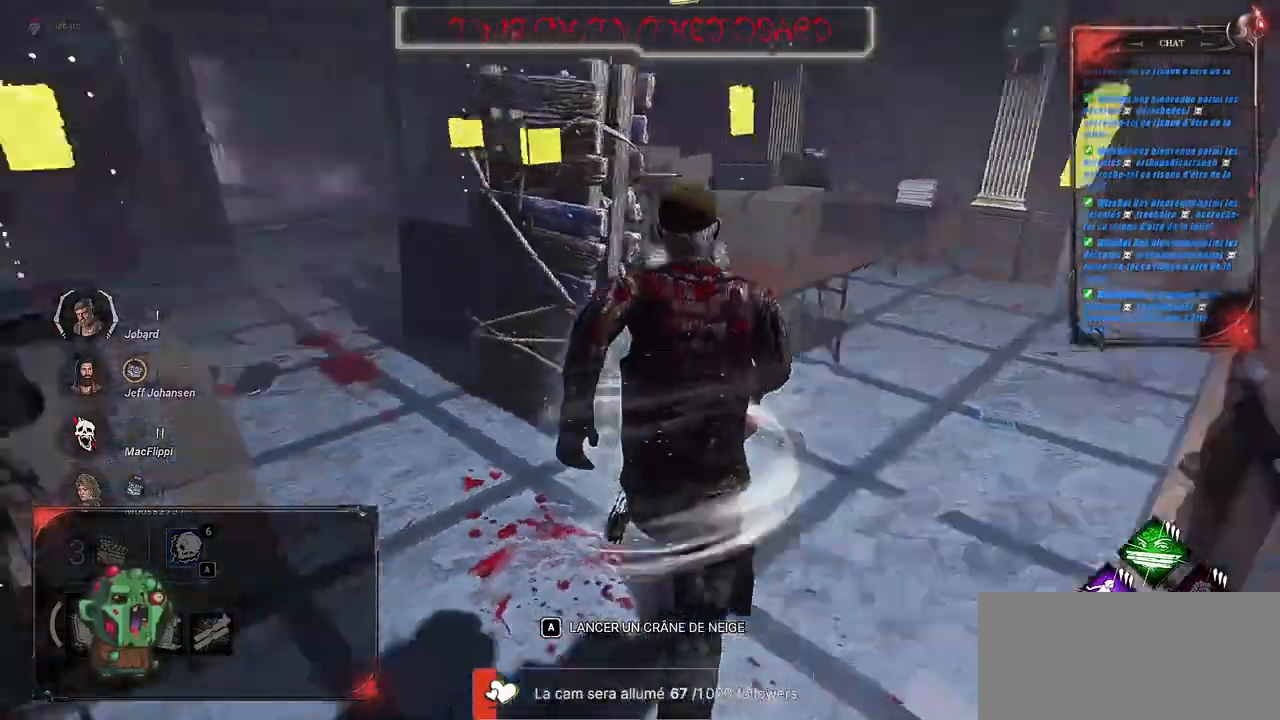
{"keys": ["d"], "mouse": [], "events": [[34, "shift", "up"], [417, "d", "down"]]}
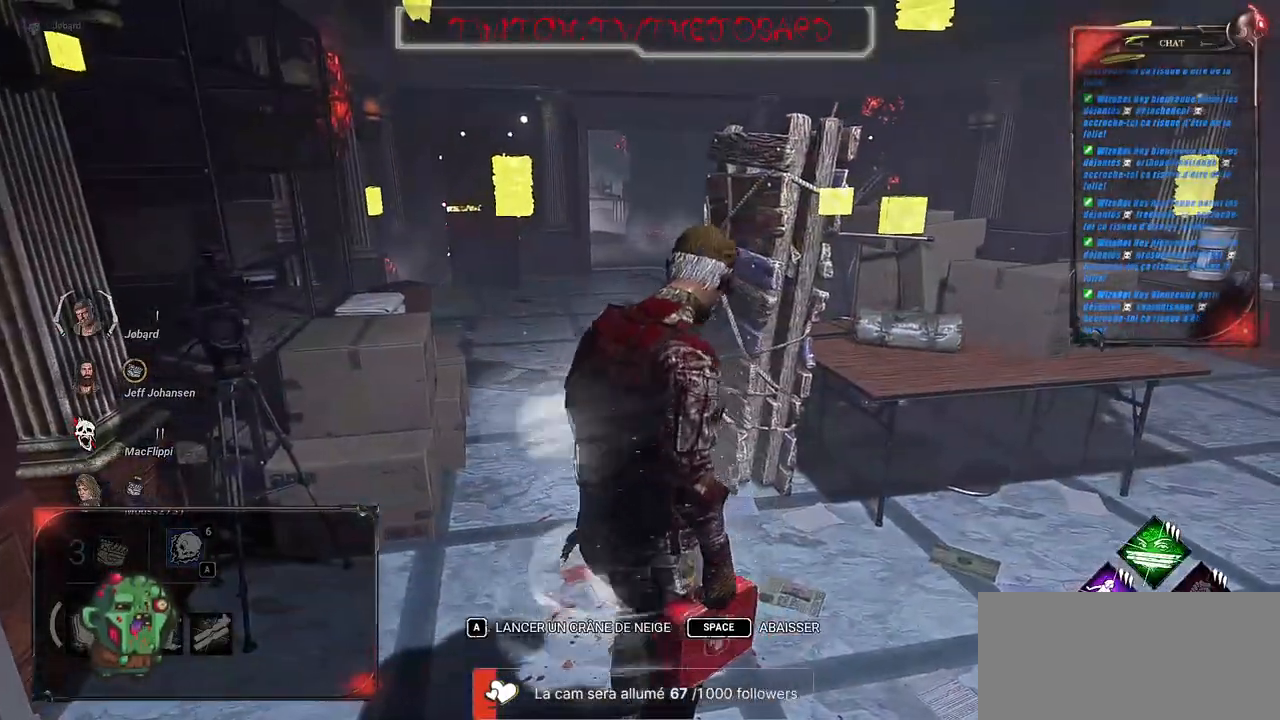
{"keys": ["d"], "mouse": [], "events": []}
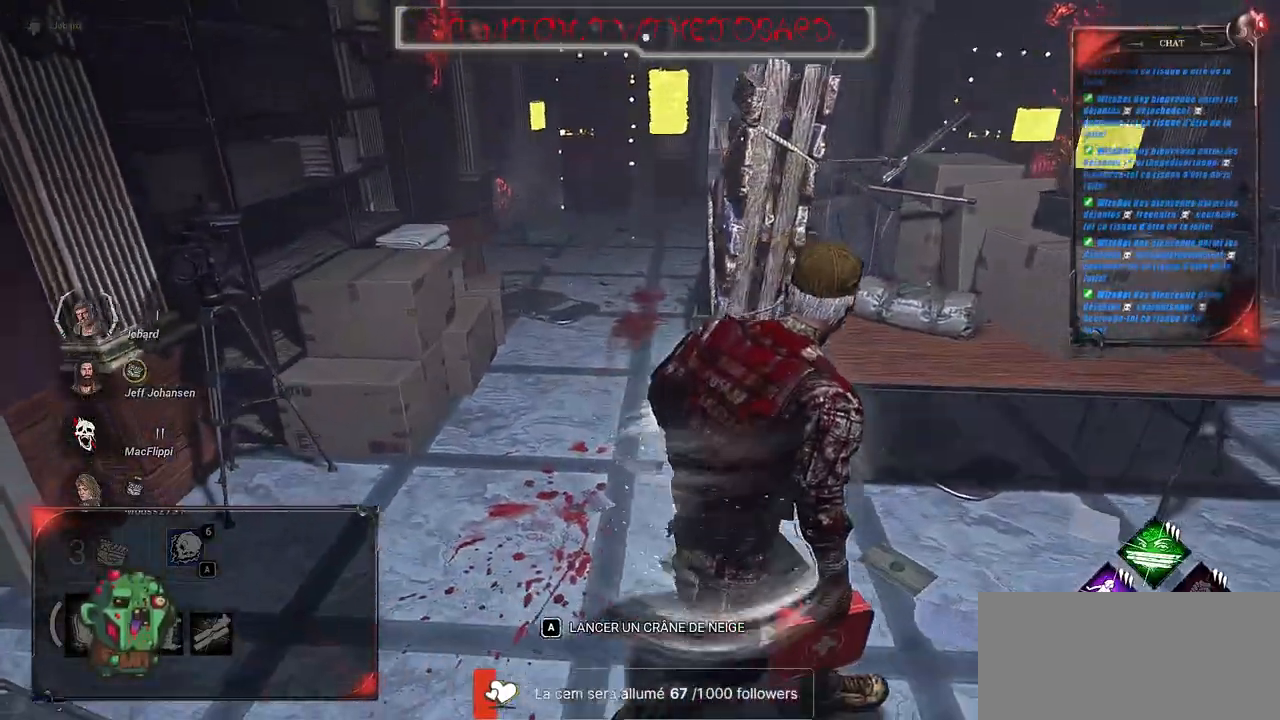
{"keys": ["d"], "mouse": [], "events": []}
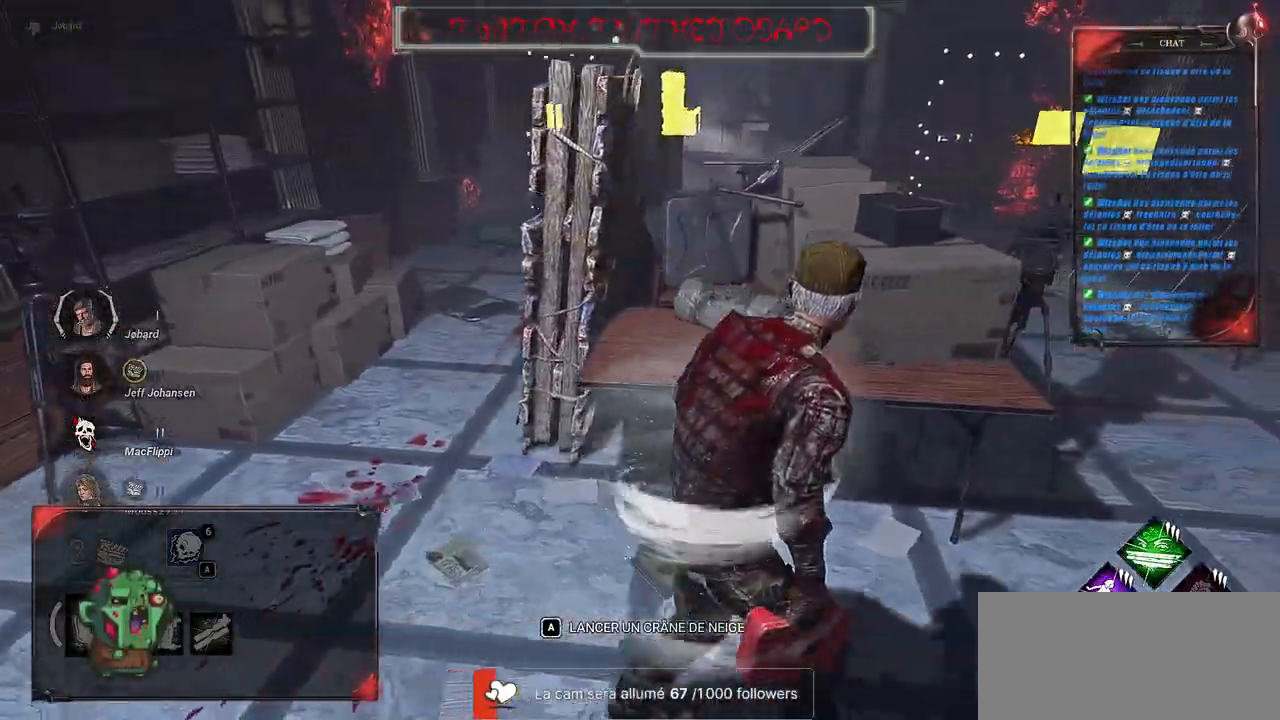
{"keys": ["d", "s"], "mouse": [], "events": [[17, "d", "up"], [300, "s", "down"], [484, "d", "down"]]}
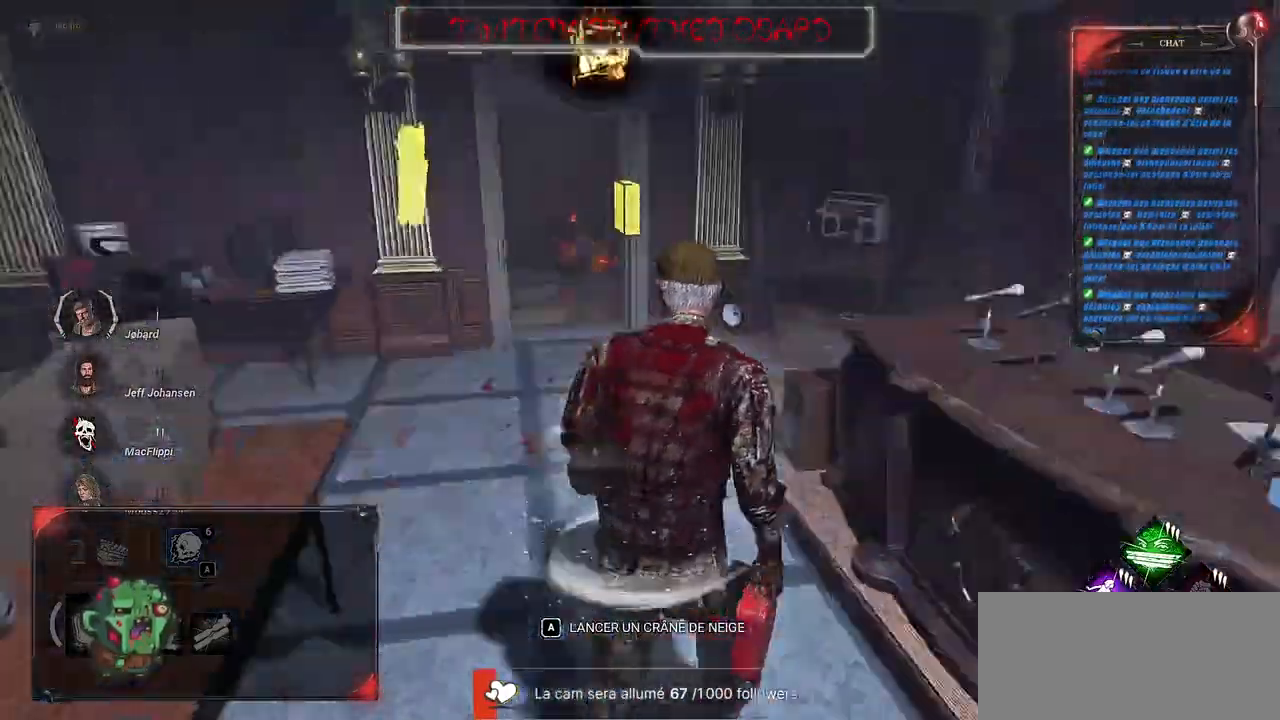
{"keys": ["q", "shift"], "mouse": [], "events": [[50, "s", "up"], [250, "shift", "down"], [450, "d", "up"], [450, "q", "down"]]}